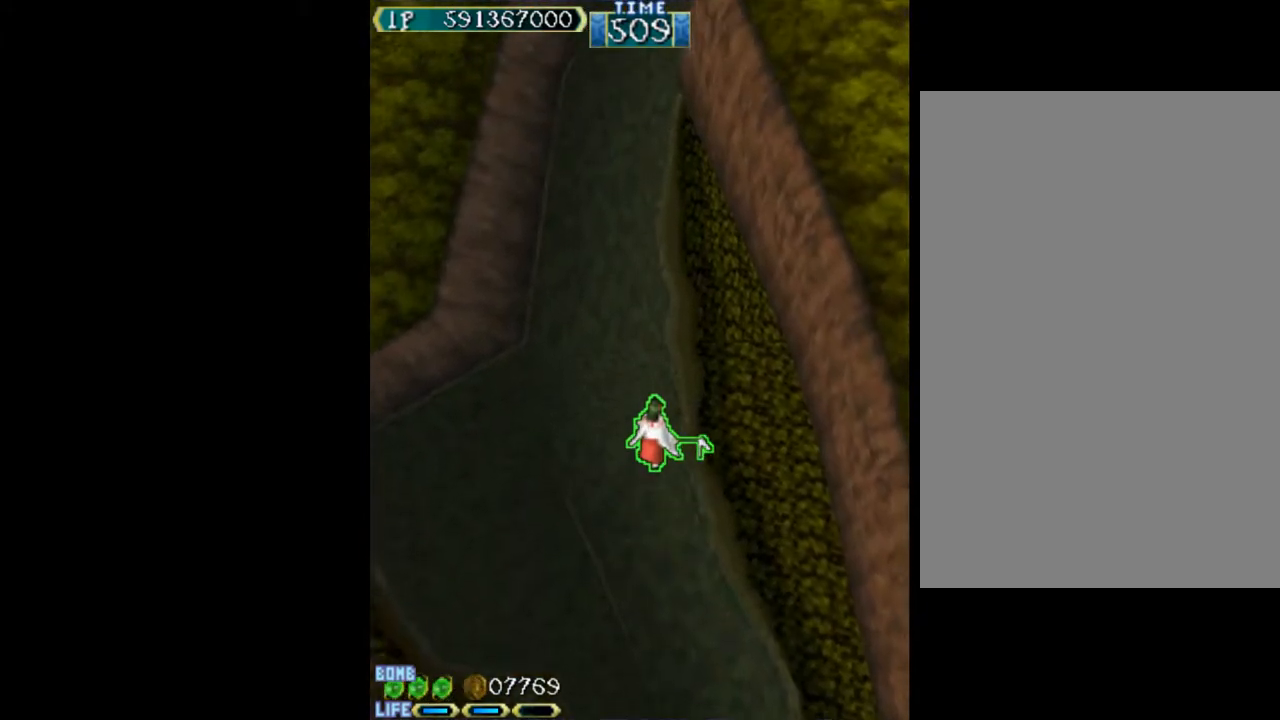
Gameplay with keyboard; each line is a JSON object with the keys held at the frame after it. "events" lists presses ("down") and releases ("up") of "c", "d", "down", "left", "q", "right", "s", "shift", "space", "up", "w" and "x" between this image and that frame as [ms after this image, input, new state], when the widget could be followed in between. No other keys are recorded. Mouse input is not recorded.
{"keys": [], "events": []}
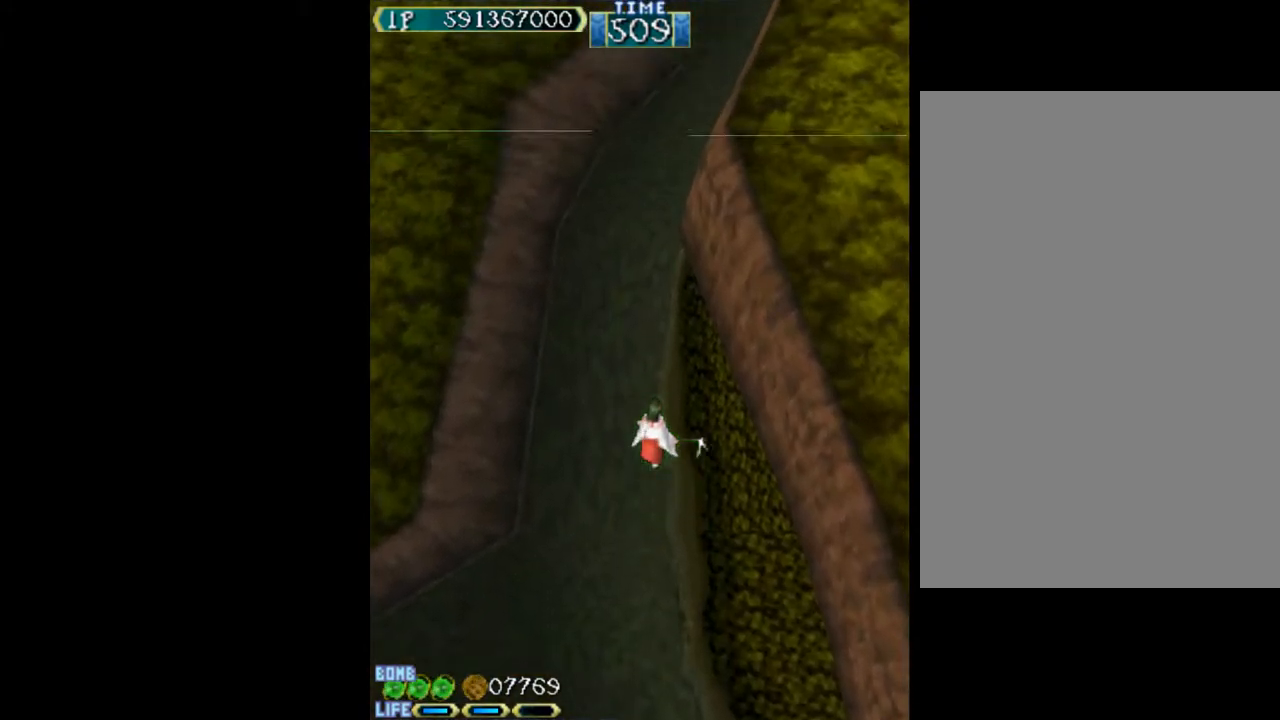
{"keys": [], "events": []}
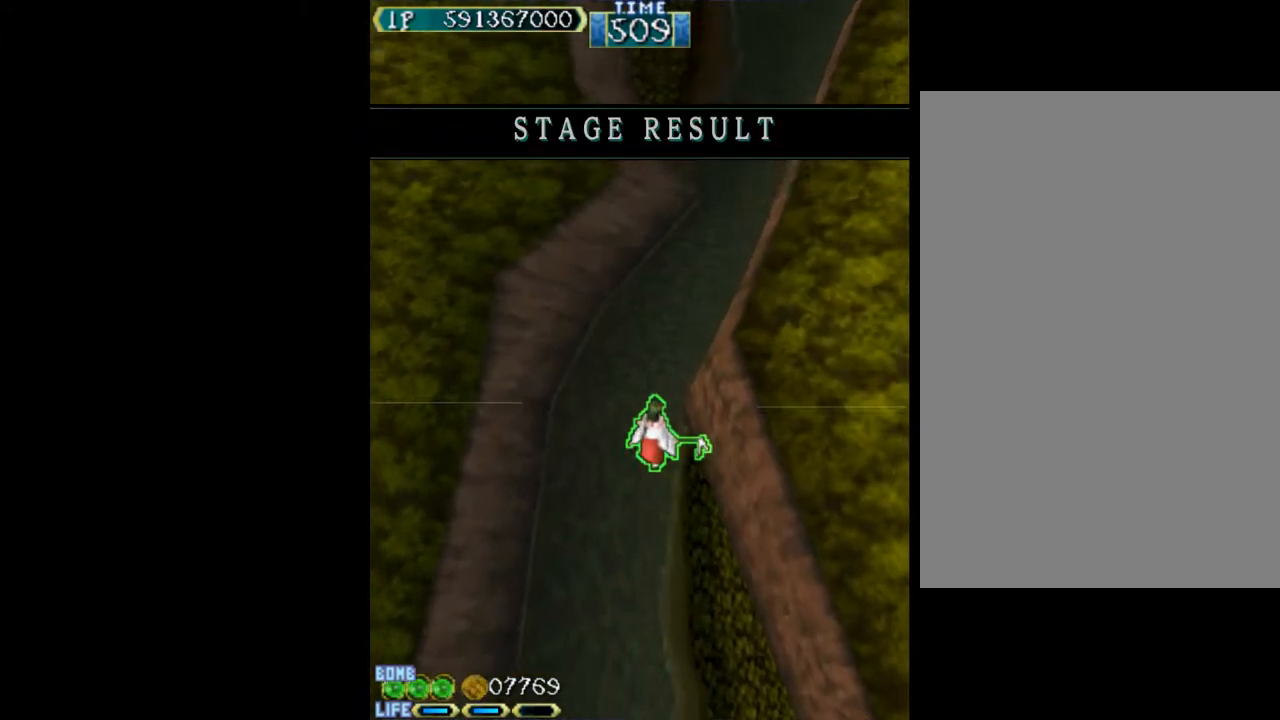
{"keys": [], "events": []}
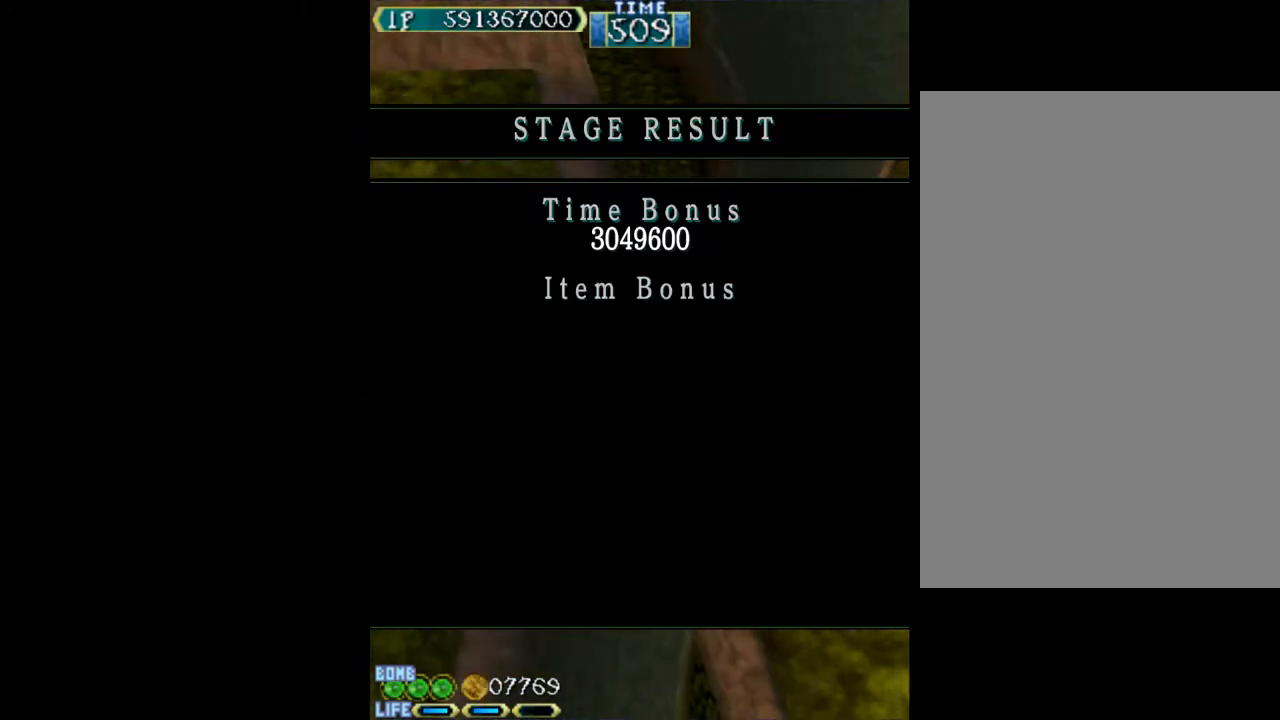
{"keys": [], "events": []}
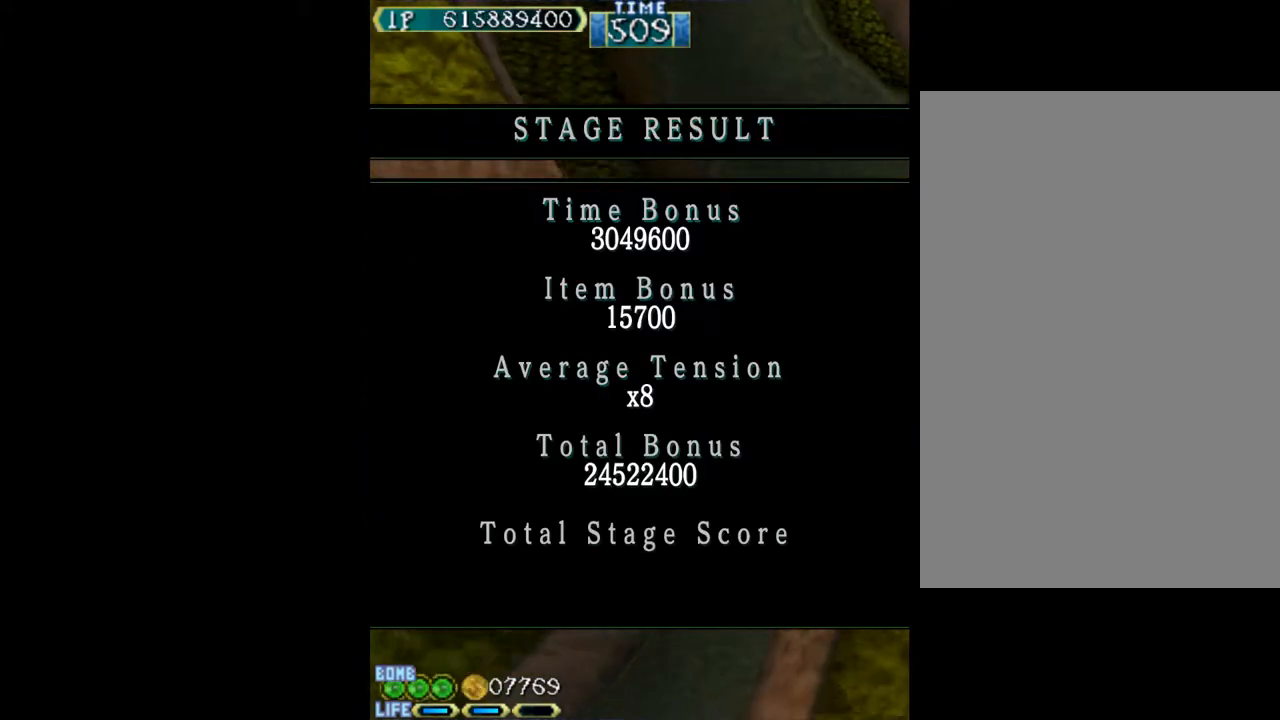
{"keys": [], "events": [[250, "w", "down"], [333, "w", "up"]]}
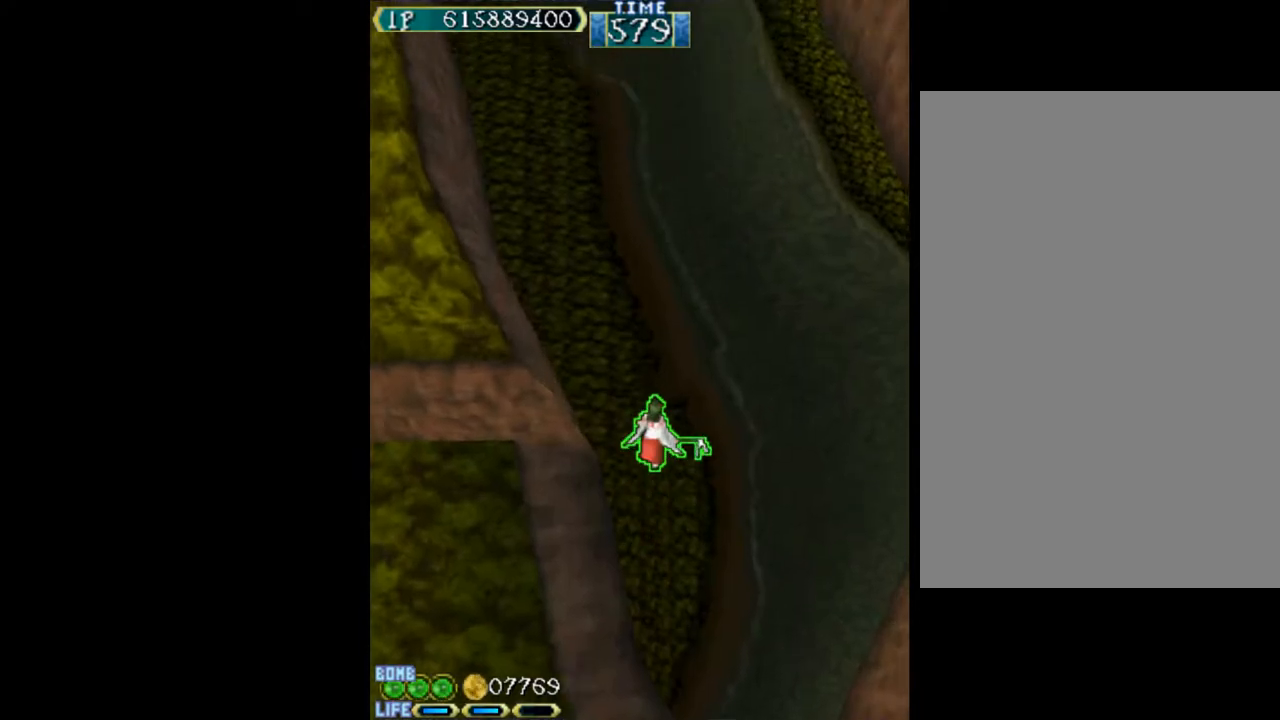
{"keys": ["up", "w"], "events": [[117, "w", "down"], [400, "up", "down"]]}
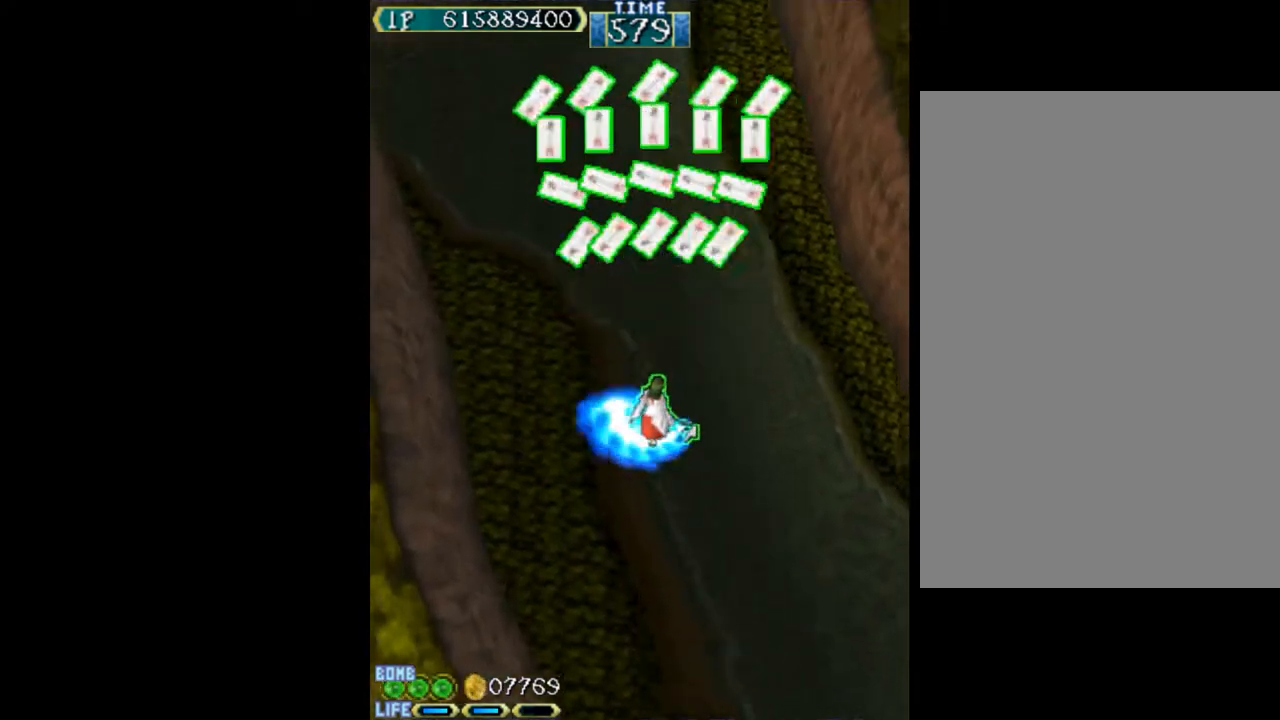
{"keys": ["w"], "events": [[133, "up", "up"]]}
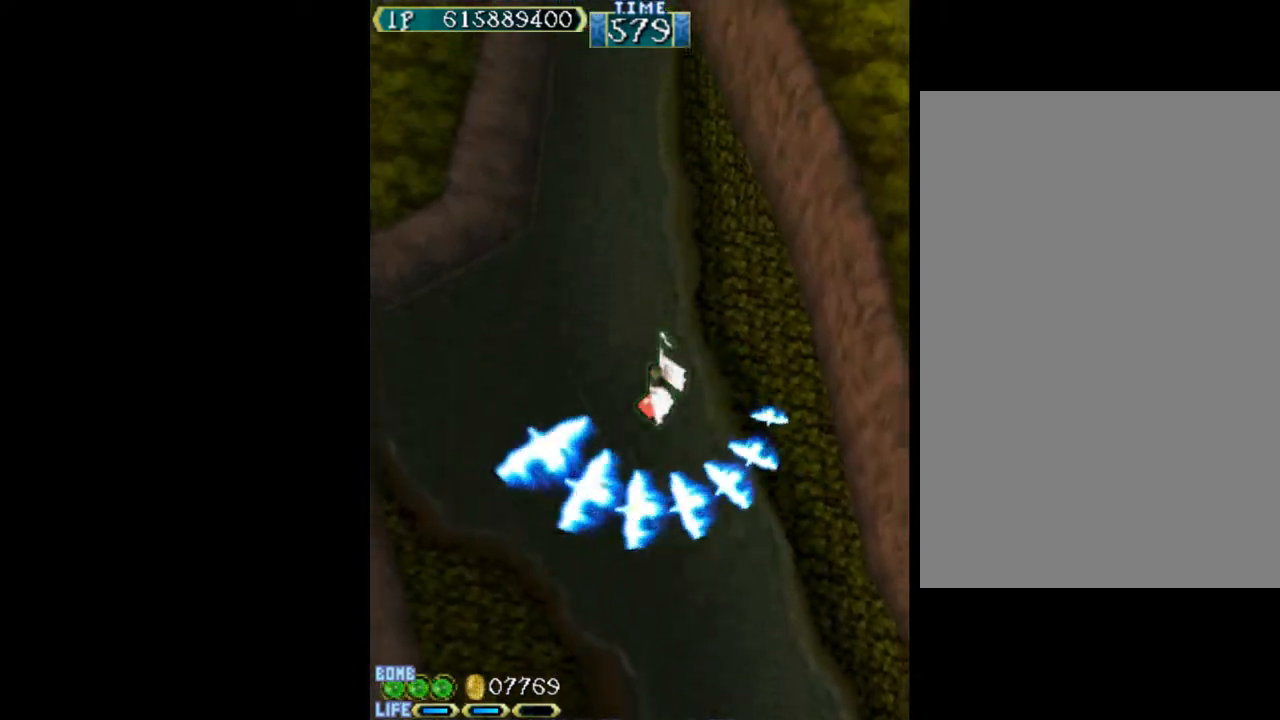
{"keys": ["w"], "events": []}
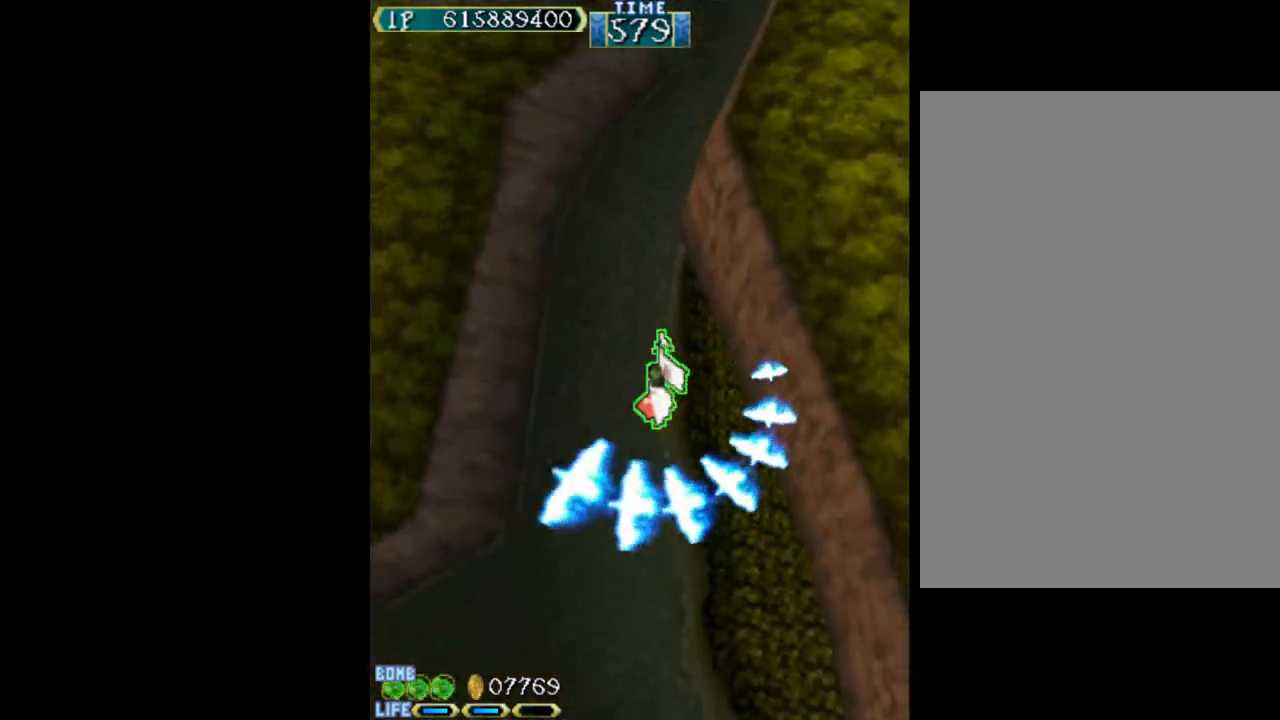
{"keys": ["right", "w"], "events": [[217, "left", "down"], [300, "left", "up"], [450, "right", "down"]]}
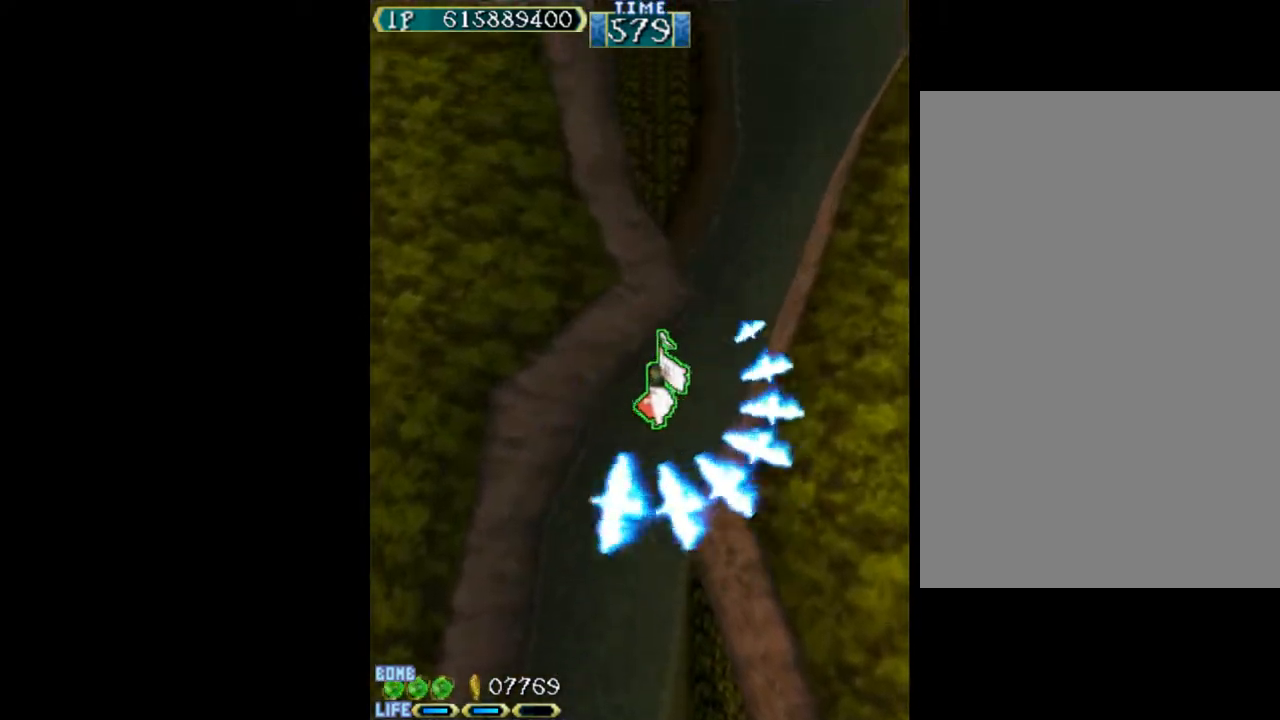
{"keys": ["w"], "events": [[83, "down", "down"], [83, "right", "up"], [217, "down", "up"]]}
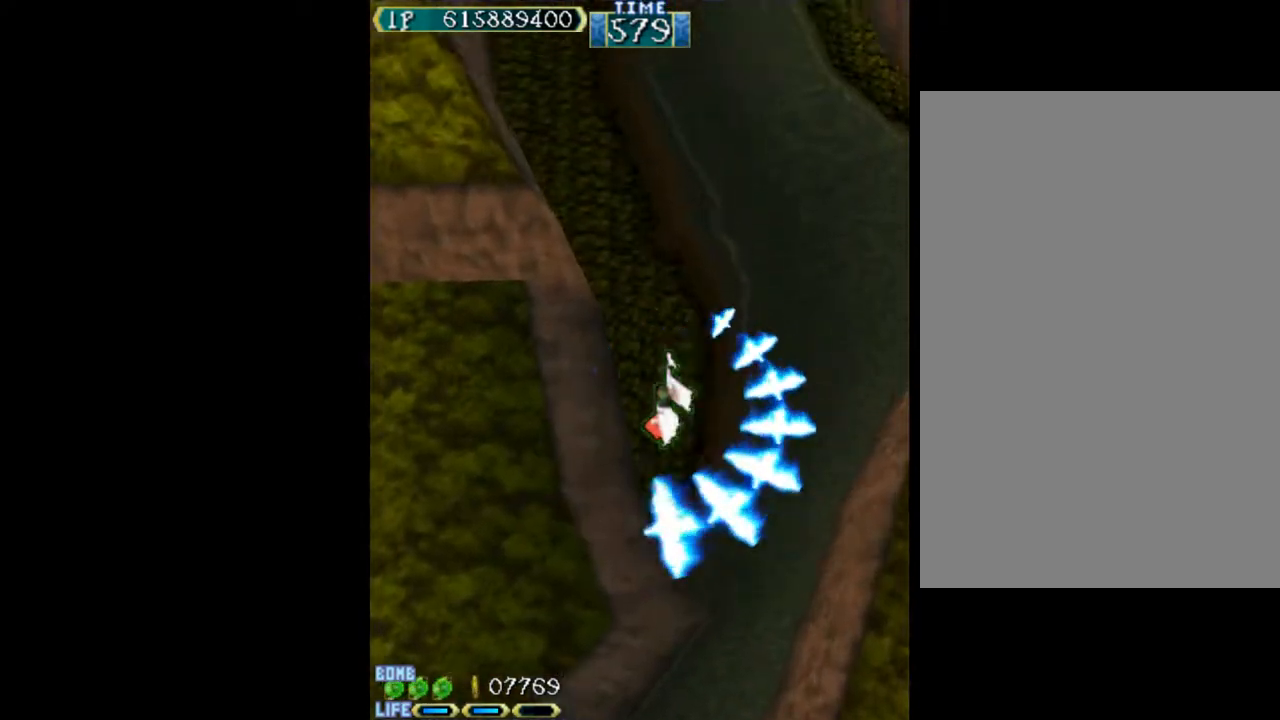
{"keys": ["w"], "events": []}
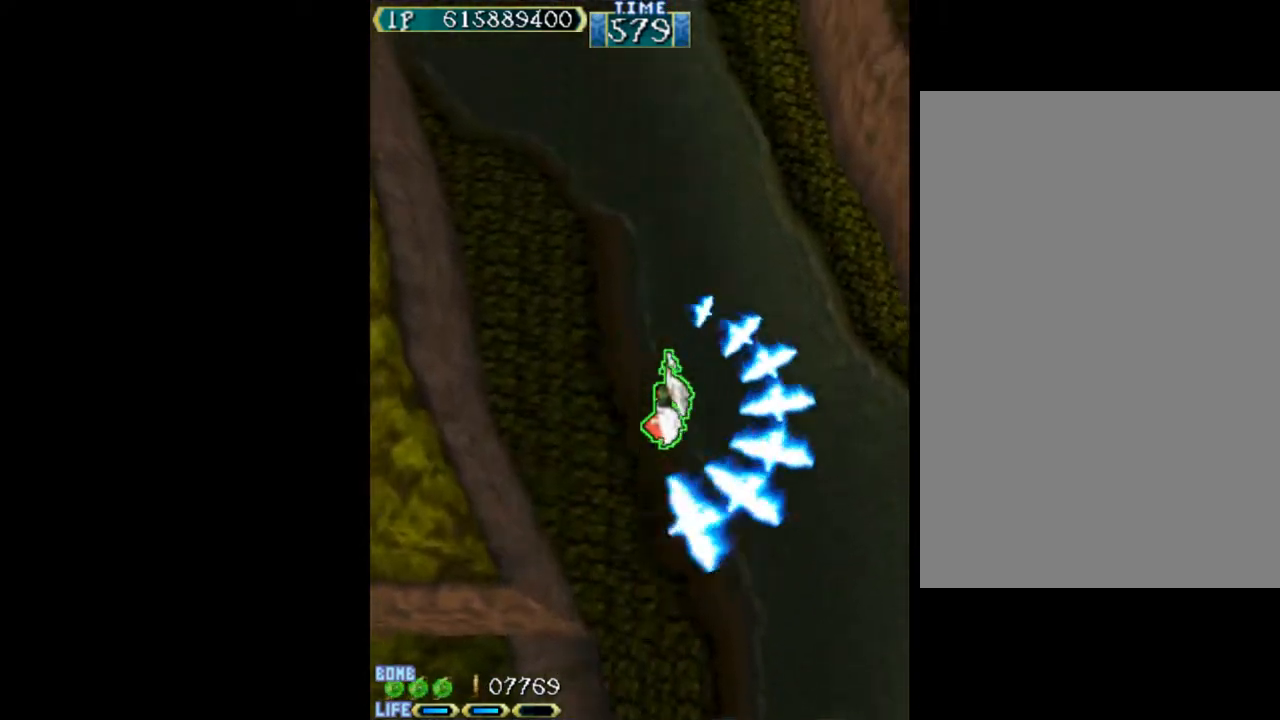
{"keys": ["w"], "events": [[200, "up", "down"], [350, "left", "down"], [433, "left", "up"], [483, "up", "up"]]}
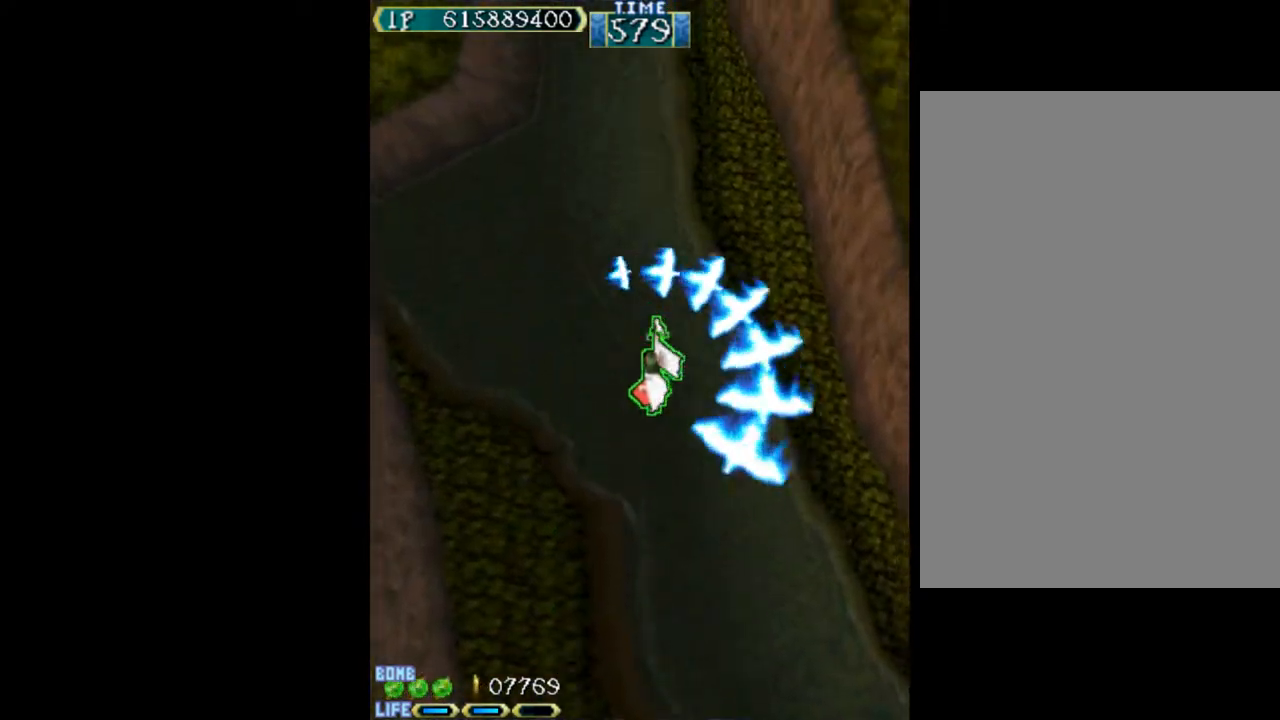
{"keys": ["w"], "events": []}
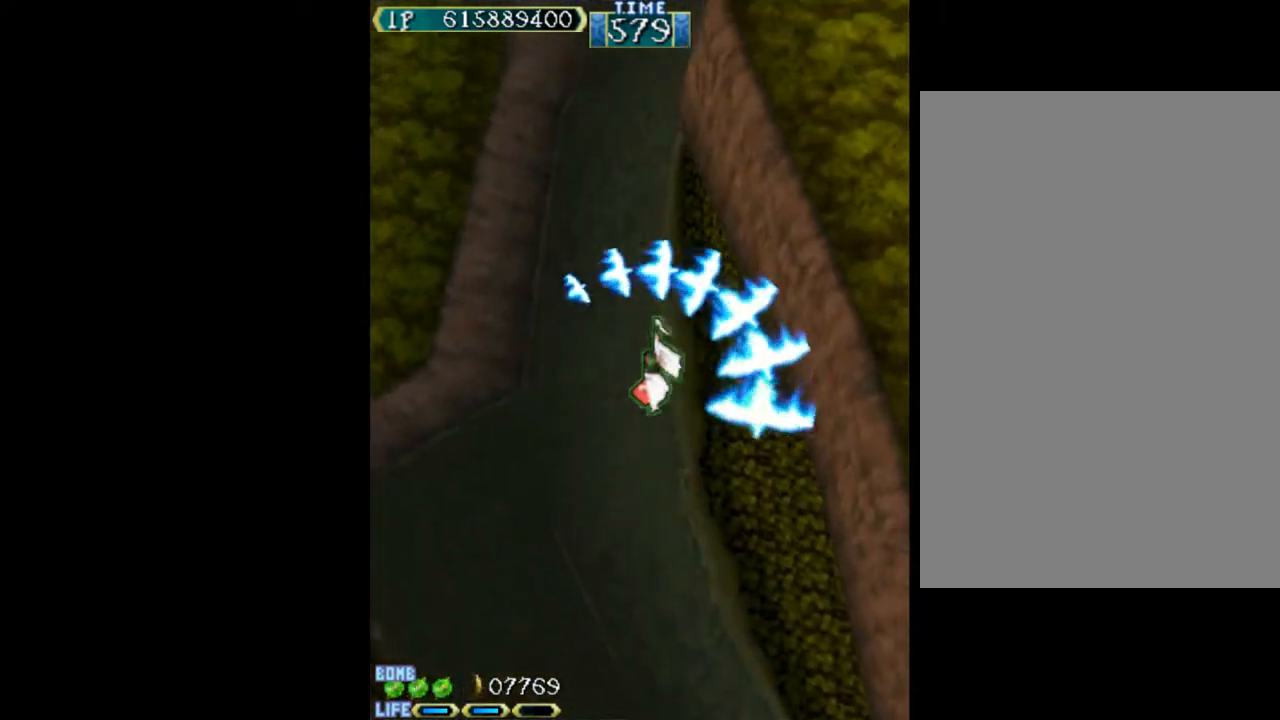
{"keys": ["right", "w"], "events": [[417, "right", "down"]]}
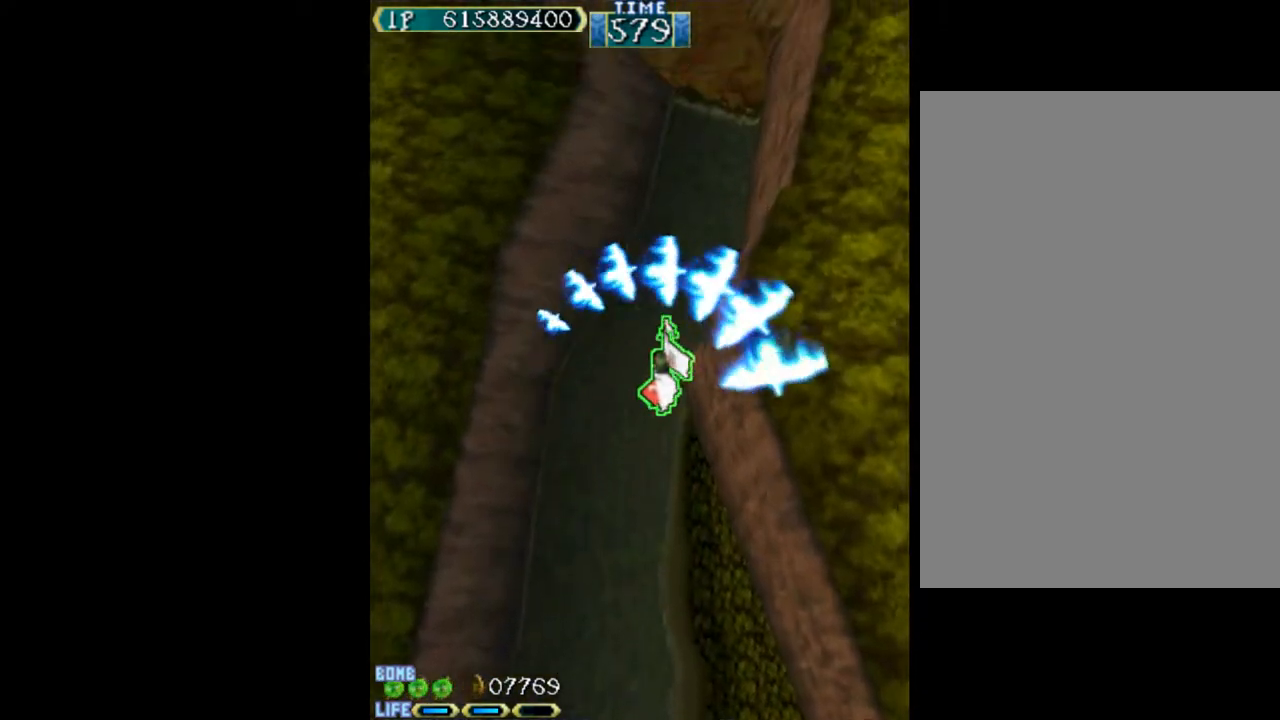
{"keys": ["w"], "events": [[17, "right", "up"], [200, "left", "down"], [250, "left", "up"]]}
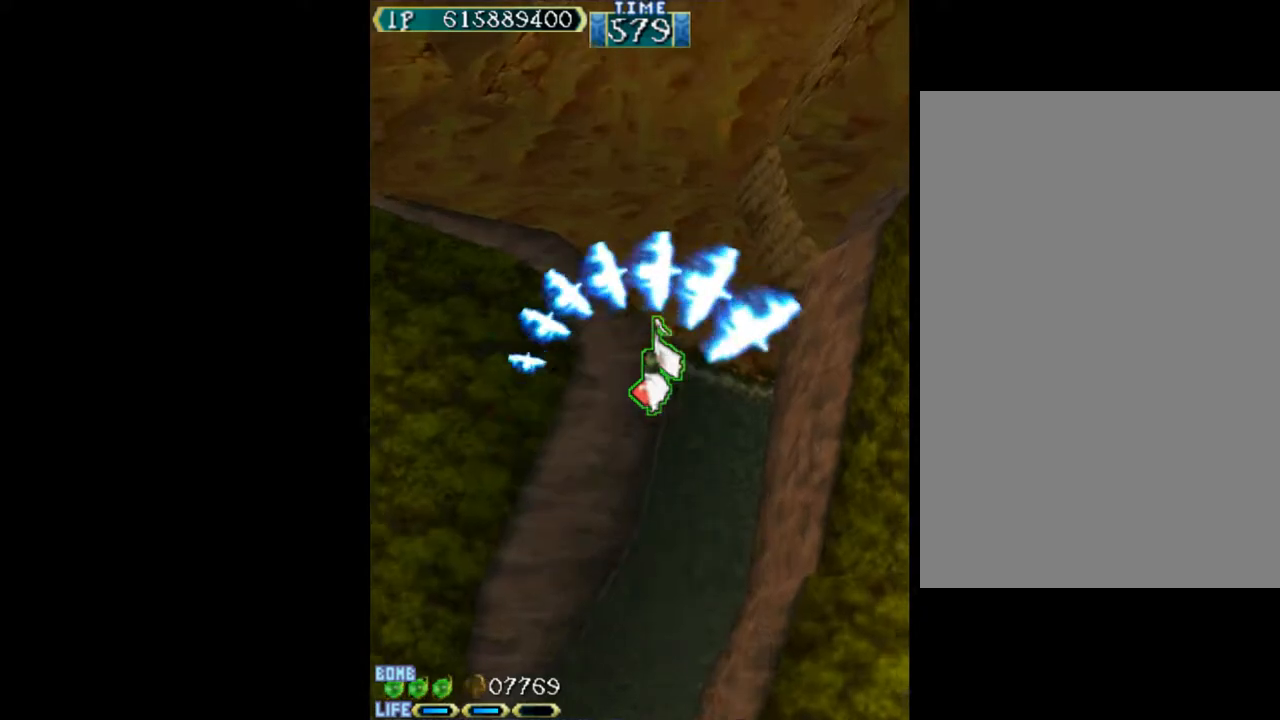
{"keys": ["down", "w"], "events": [[217, "right", "down"], [317, "right", "up"], [350, "down", "down"]]}
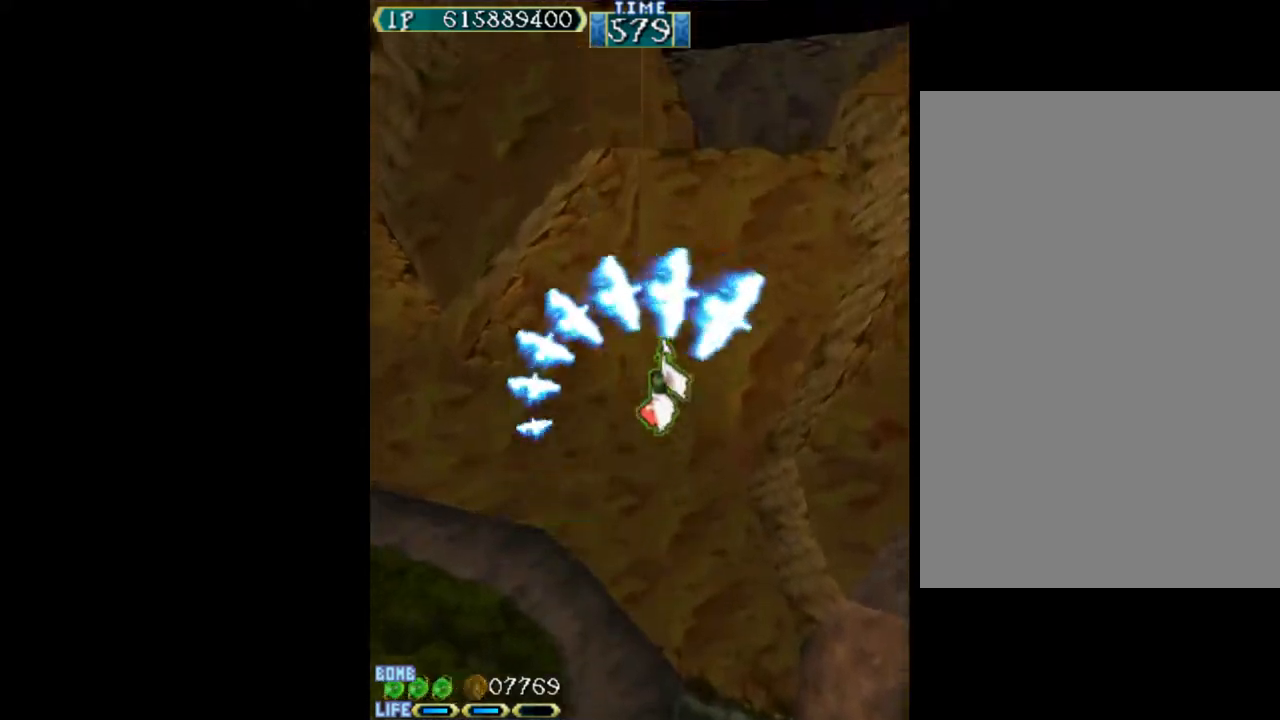
{"keys": ["down", "w"], "events": [[50, "down", "up"], [283, "left", "down"], [333, "left", "up"], [417, "down", "down"]]}
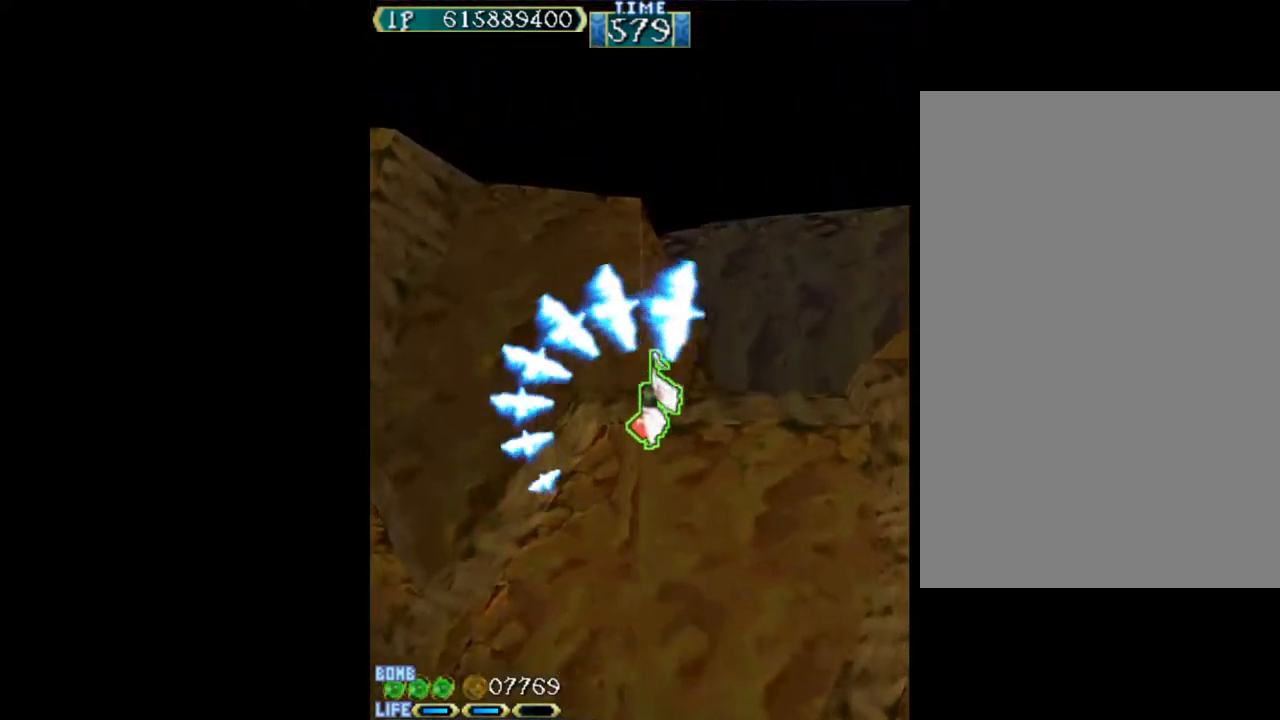
{"keys": ["down", "w"], "events": [[150, "down", "up"], [483, "down", "down"]]}
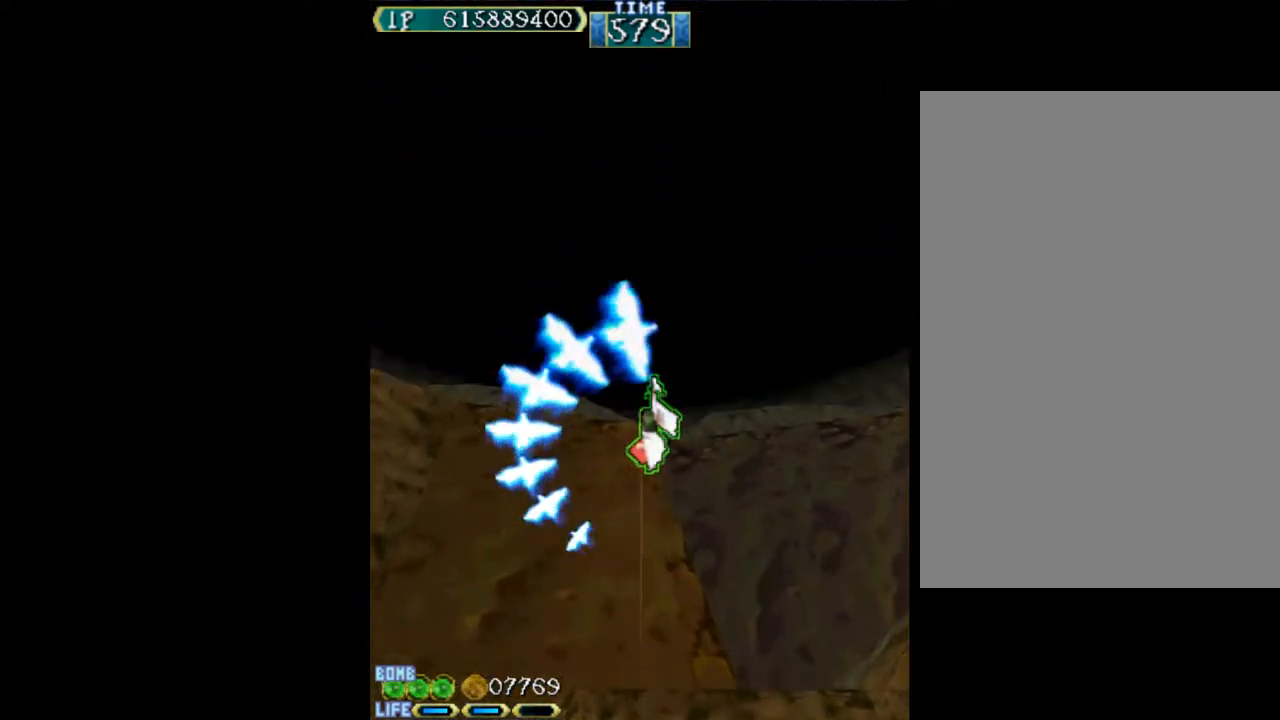
{"keys": ["w"], "events": [[83, "down", "up"]]}
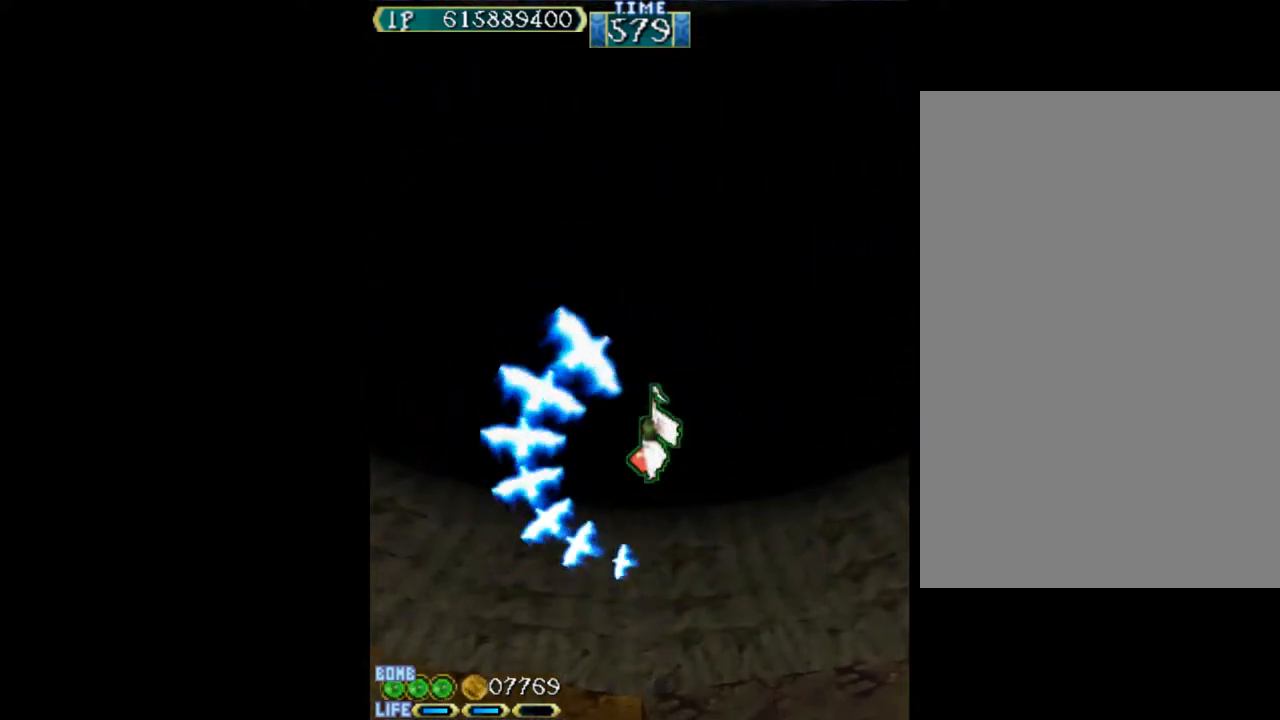
{"keys": ["w"], "events": []}
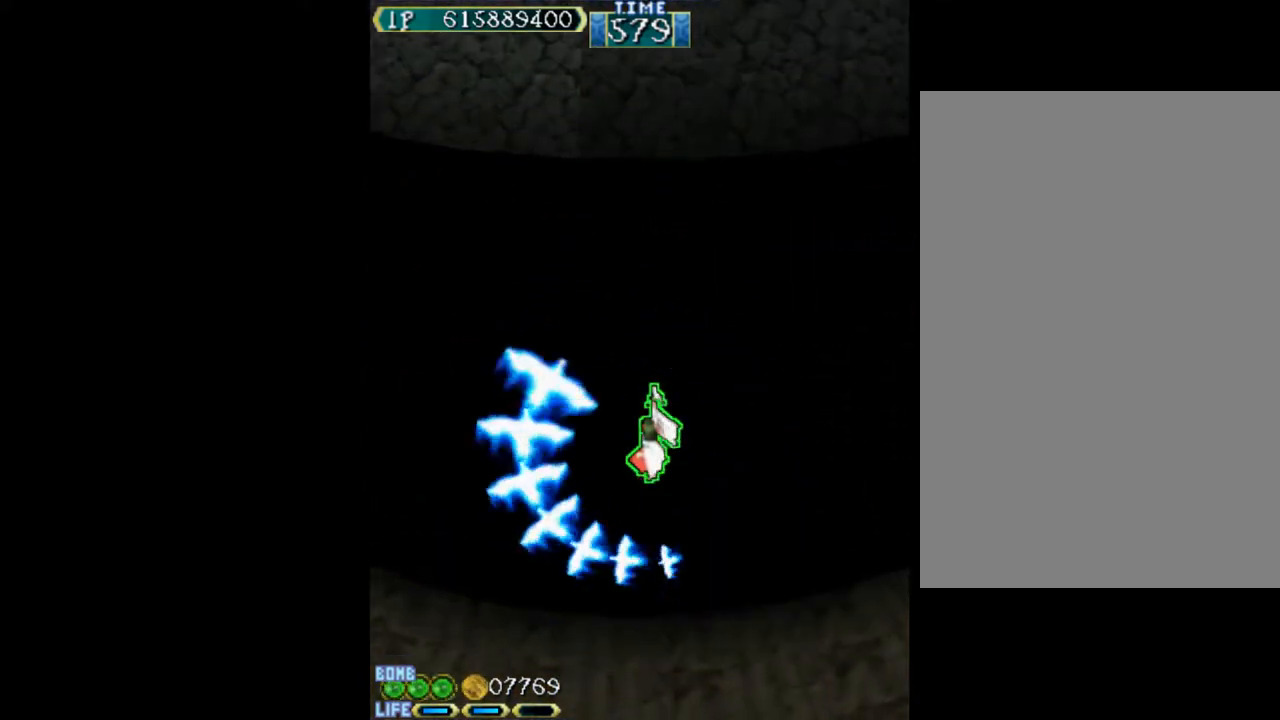
{"keys": ["w"], "events": []}
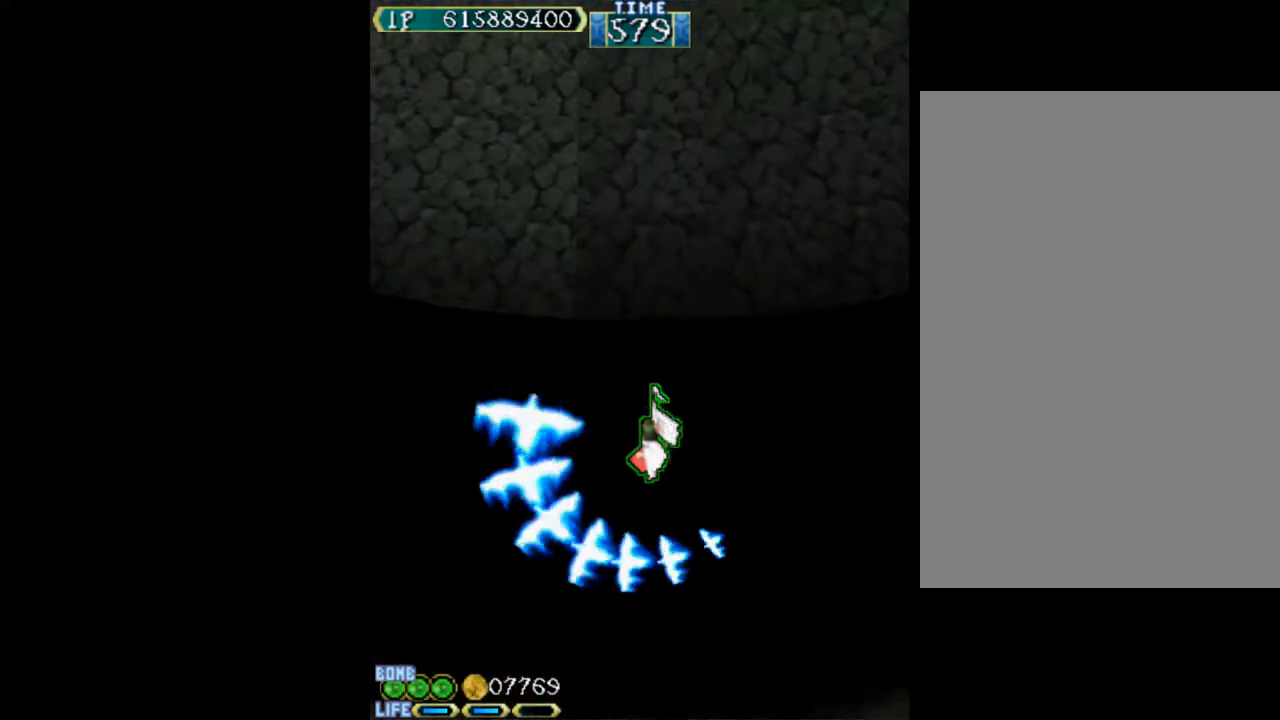
{"keys": ["w"], "events": []}
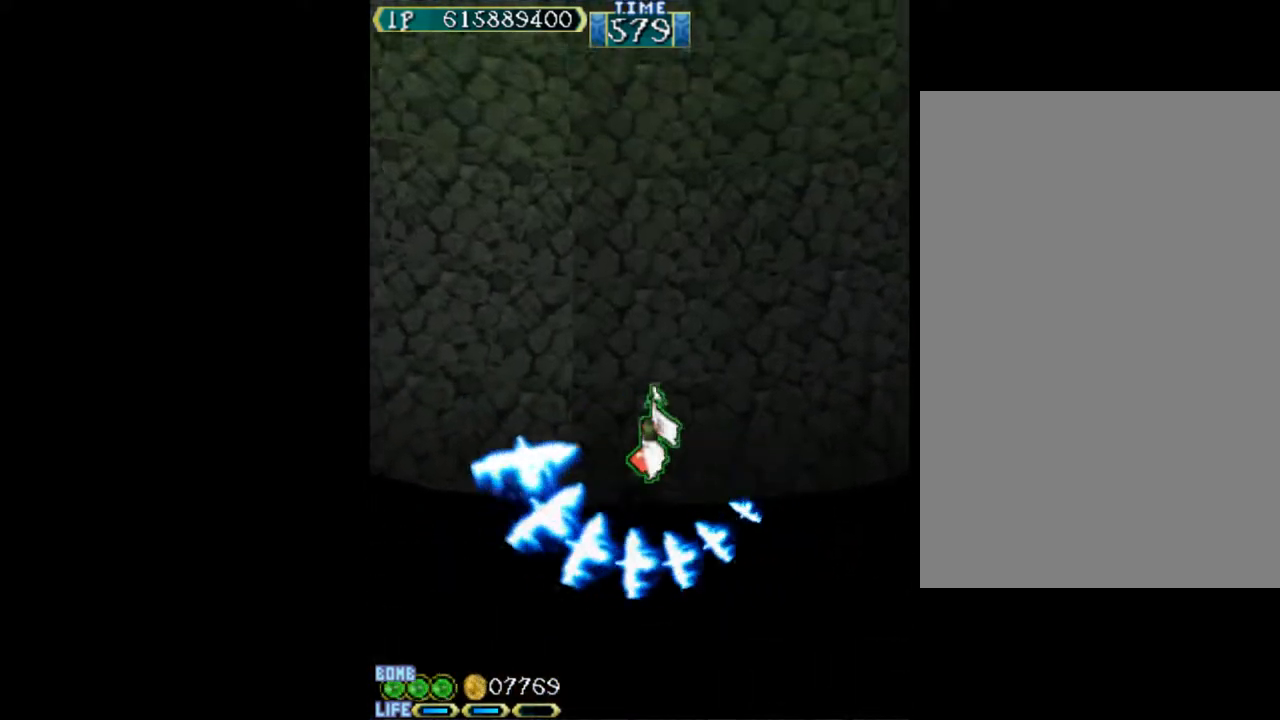
{"keys": ["w"], "events": []}
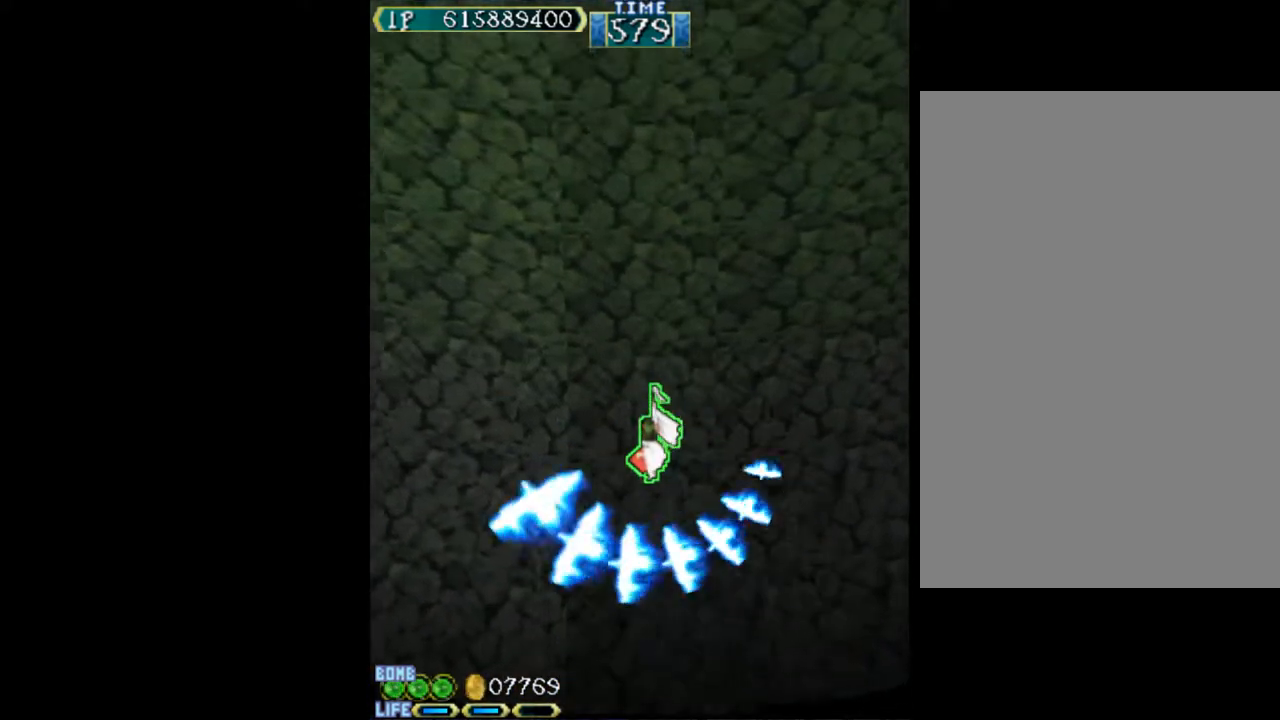
{"keys": ["w"], "events": []}
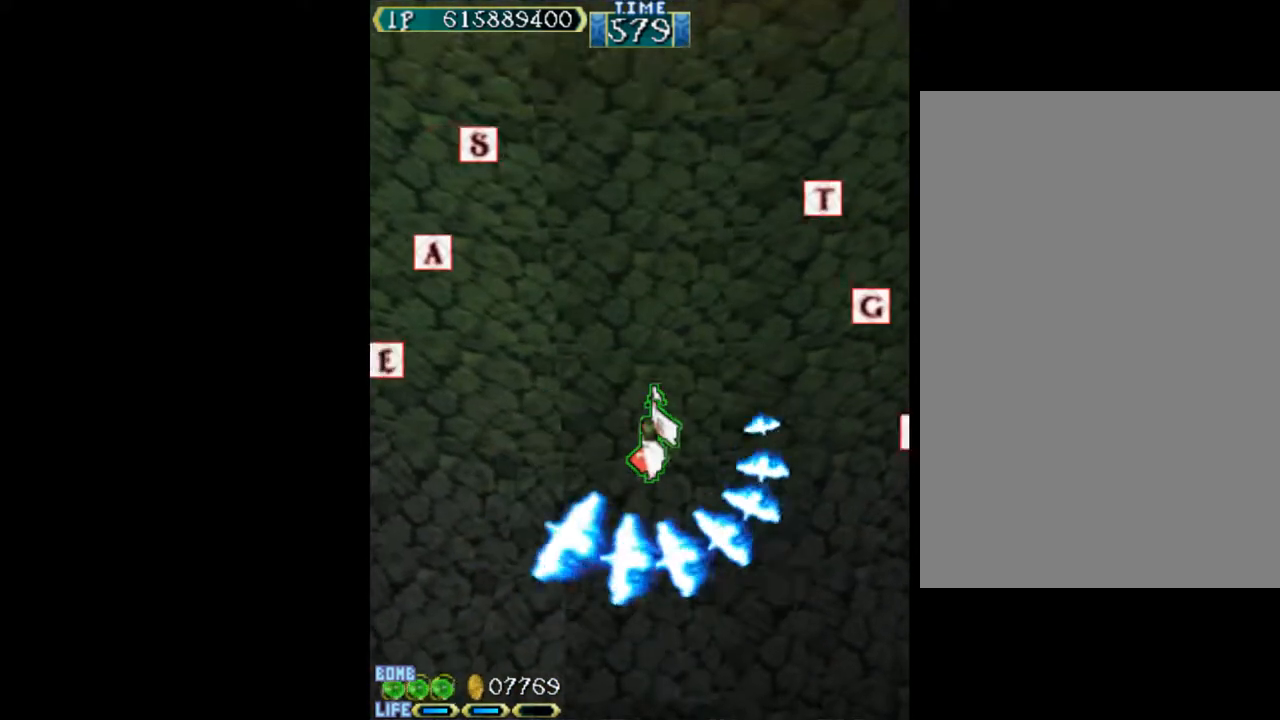
{"keys": ["w"], "events": []}
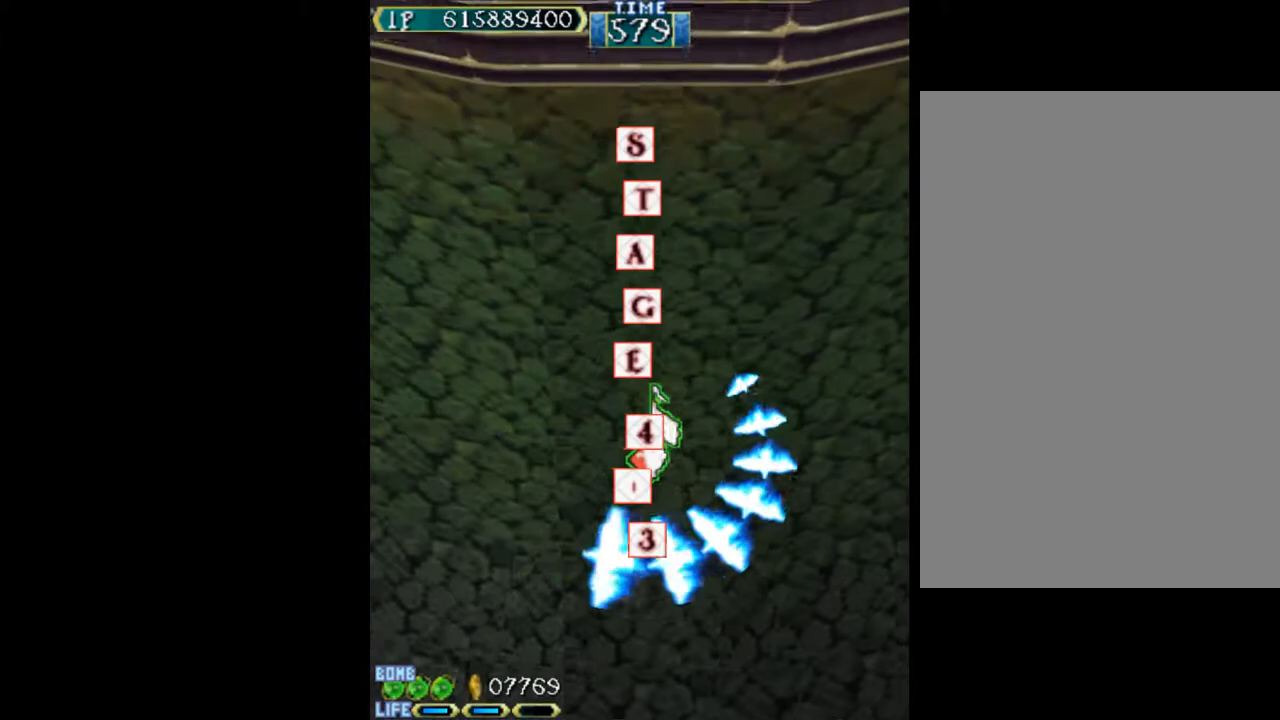
{"keys": ["left", "up", "w"], "events": [[367, "up", "down"], [467, "left", "down"]]}
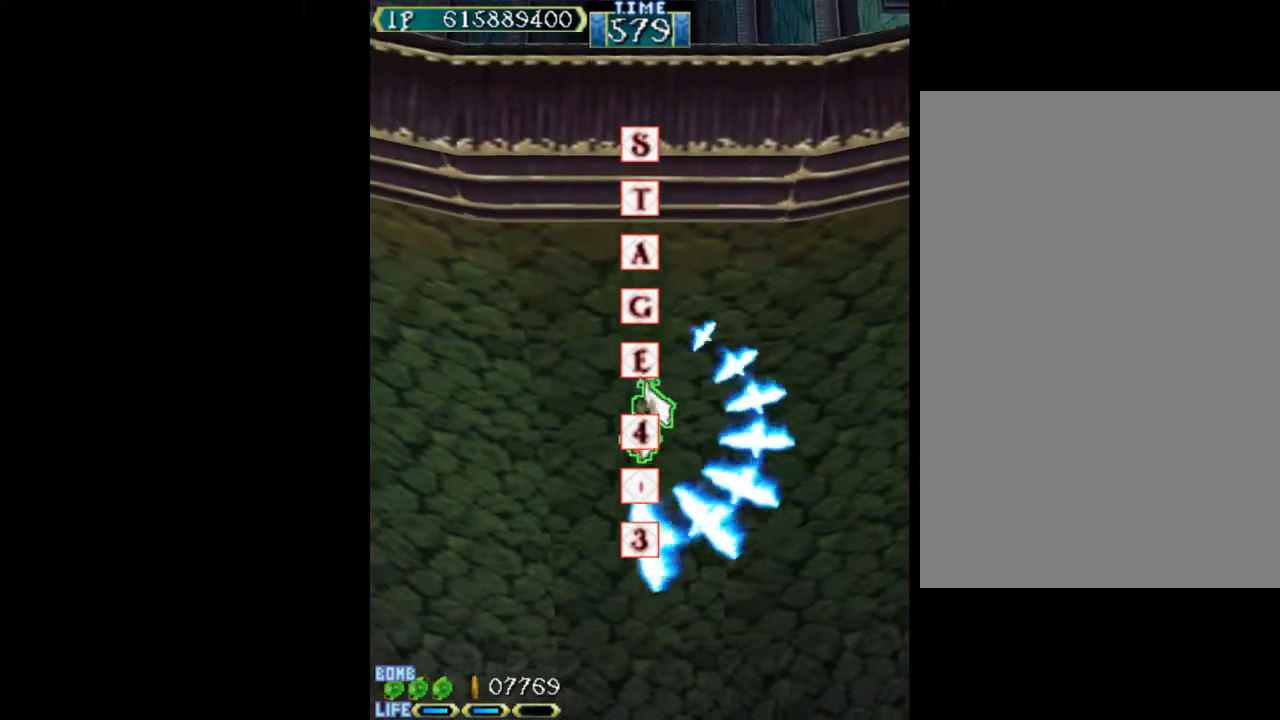
{"keys": ["w"], "events": [[50, "left", "up"], [383, "up", "up"]]}
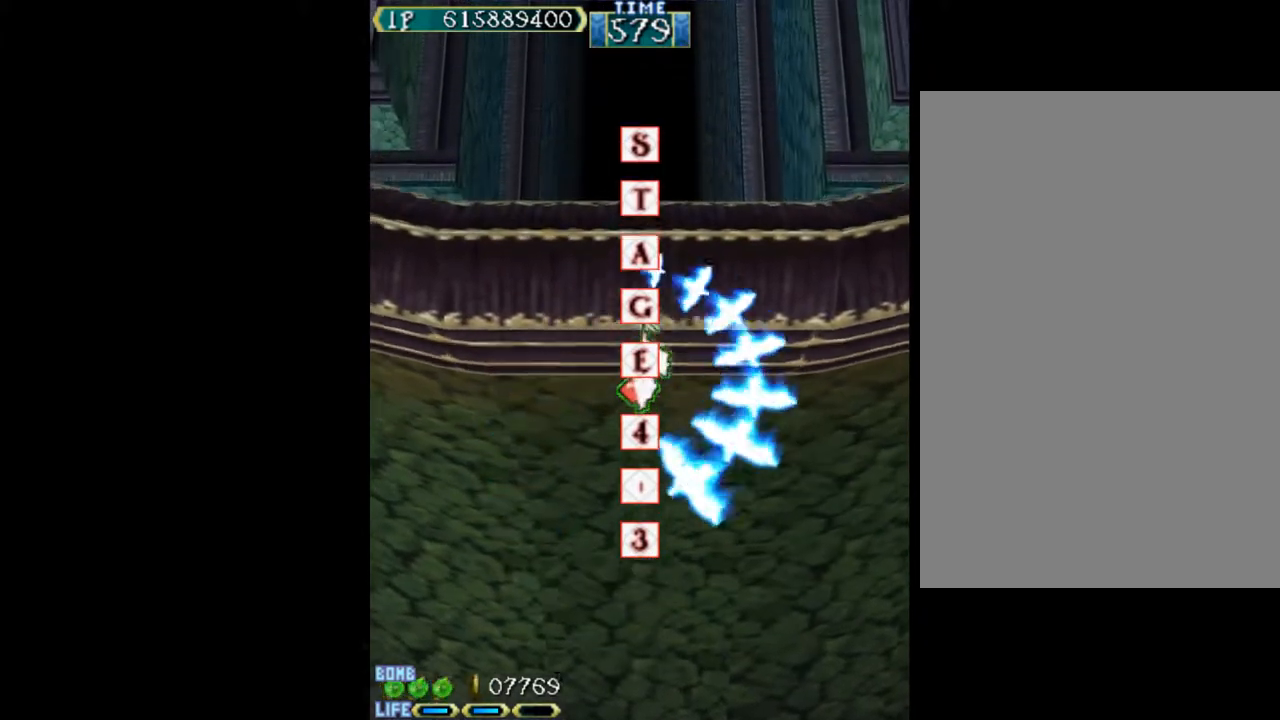
{"keys": ["down", "w"], "events": [[483, "down", "down"]]}
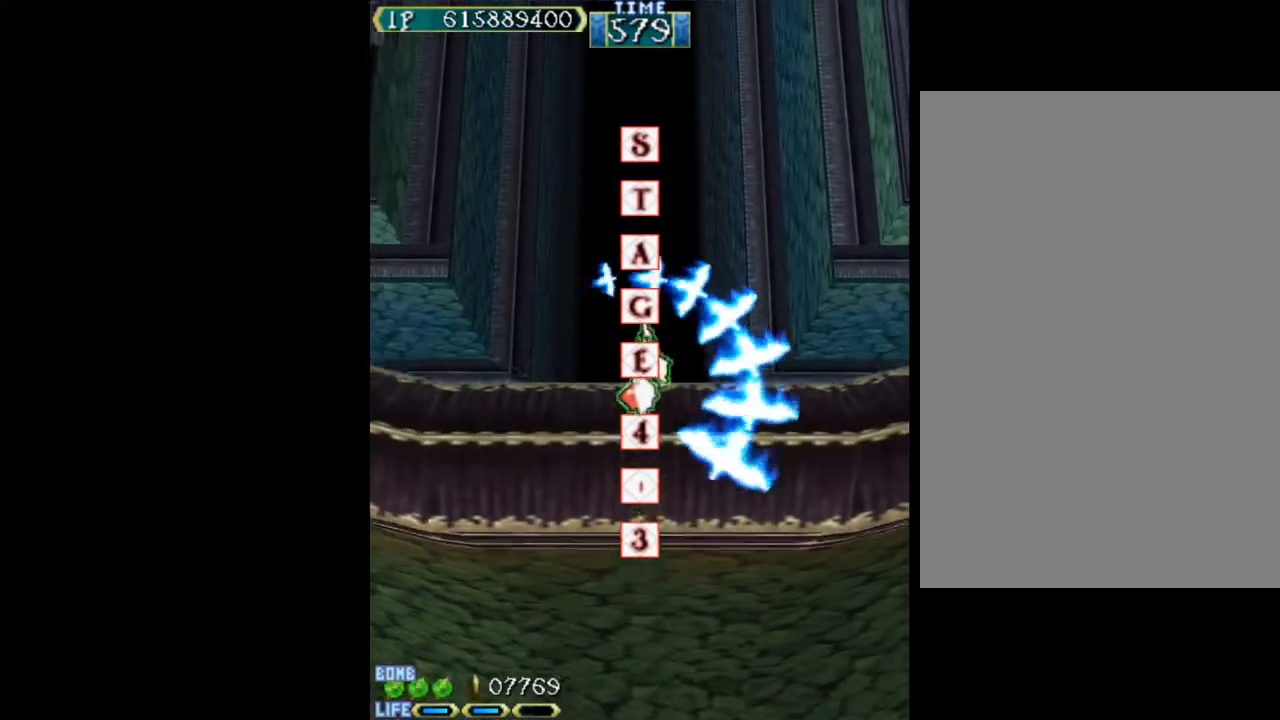
{"keys": ["w"], "events": [[133, "down", "up"]]}
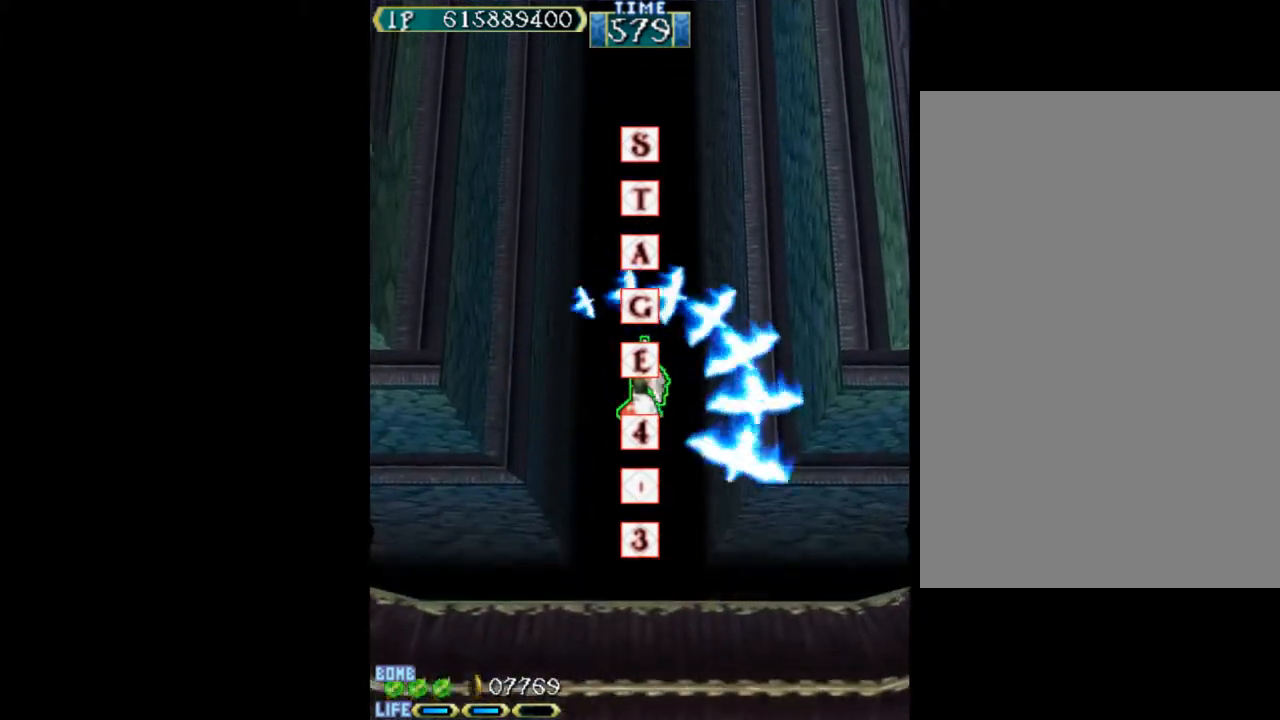
{"keys": ["w"], "events": []}